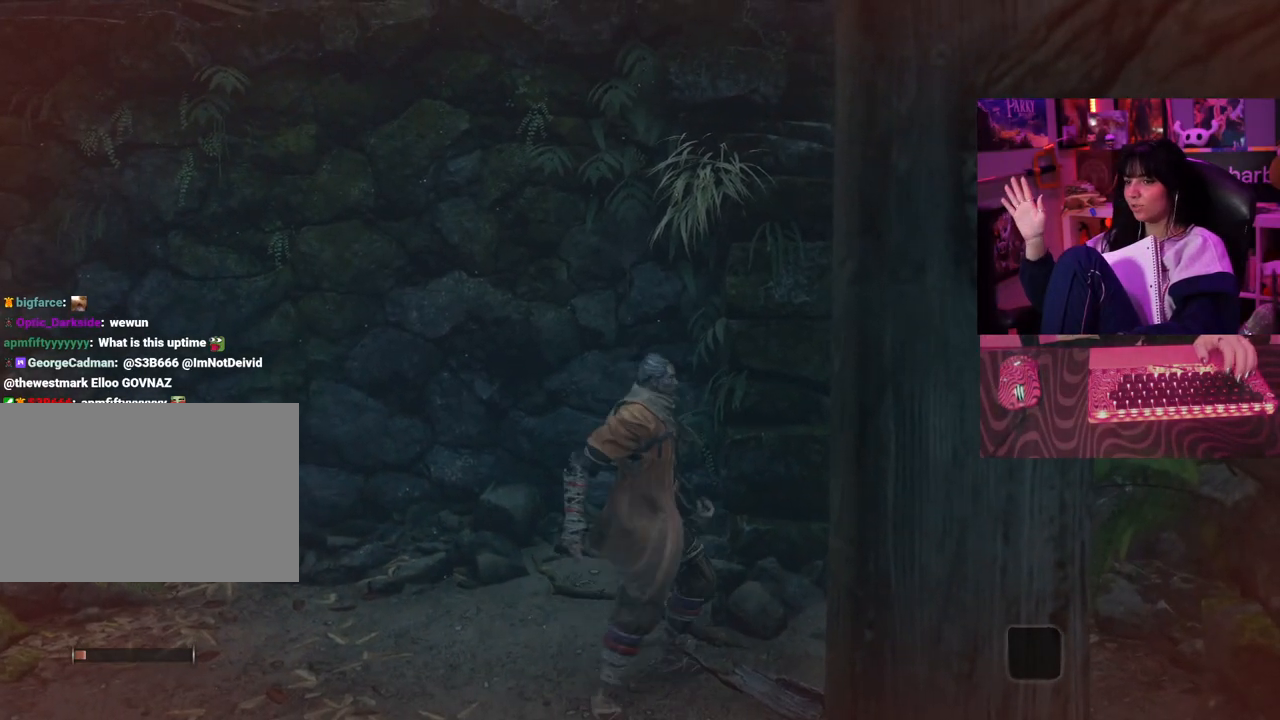
Gameplay with keyboard and mouse; each line is a JSON object with the keys and mouse buttons held at the frame after it. "events" lists presses ("down") and releases ("up") of "1", "2", "3", "4", "5", "a", "alt", "c", "caps_lock", "ctrl", "d", "e", "f", "g", "q", "r", "s", "shift", "space", "t", "tab", "v", "w", "x", "z" and "mouse_wheel" between this image and that frame as [ms after this image, input, new state], when the widget could be followed in between. "mouse_wheel" = the "wheel" button of the "mouse" list. No other keys are recorded. "wheel" means that the mouse wheel is clicked or scrolled. Not read: mouse_move.
{"keys": [], "mouse": [], "events": []}
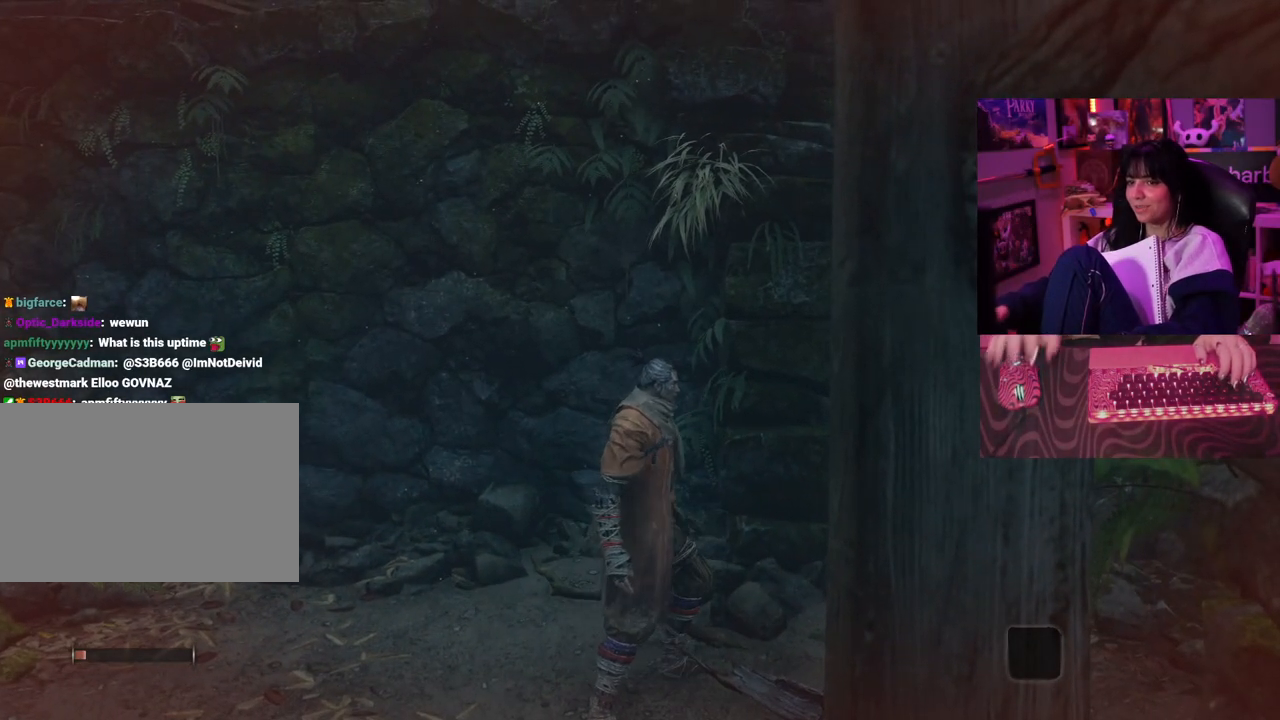
{"keys": [], "mouse": [], "events": []}
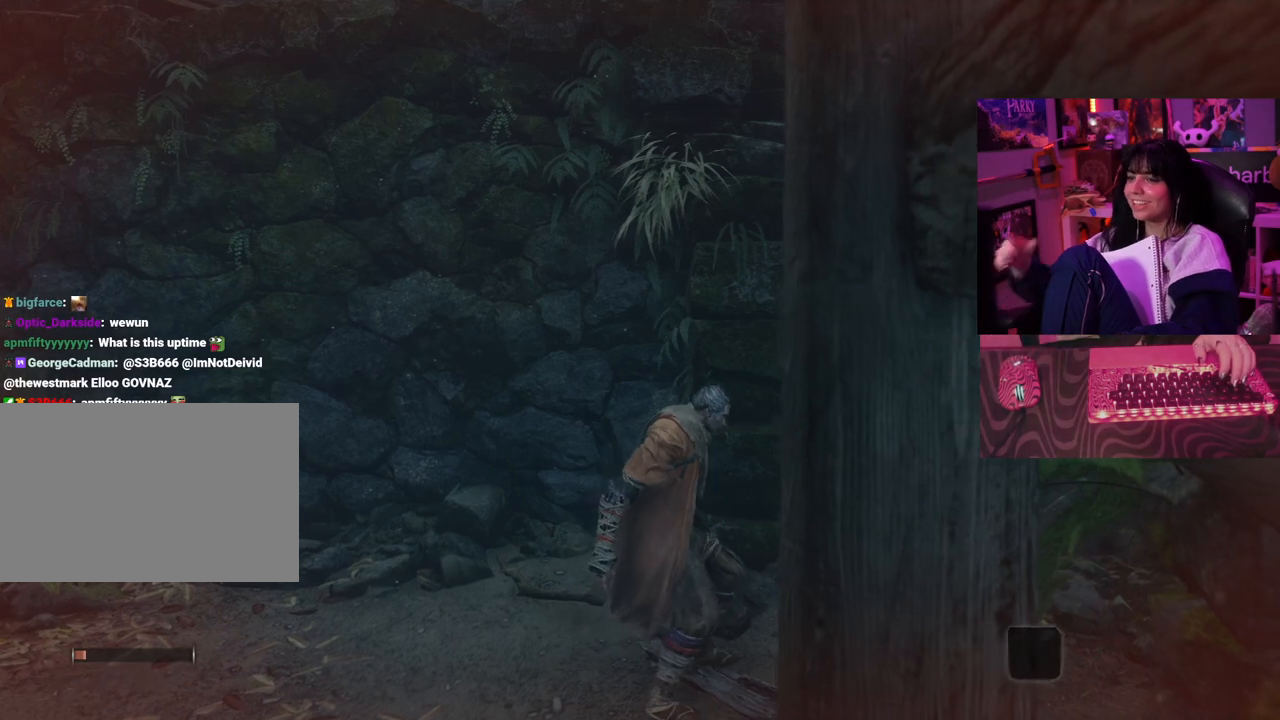
{"keys": [], "mouse": [], "events": []}
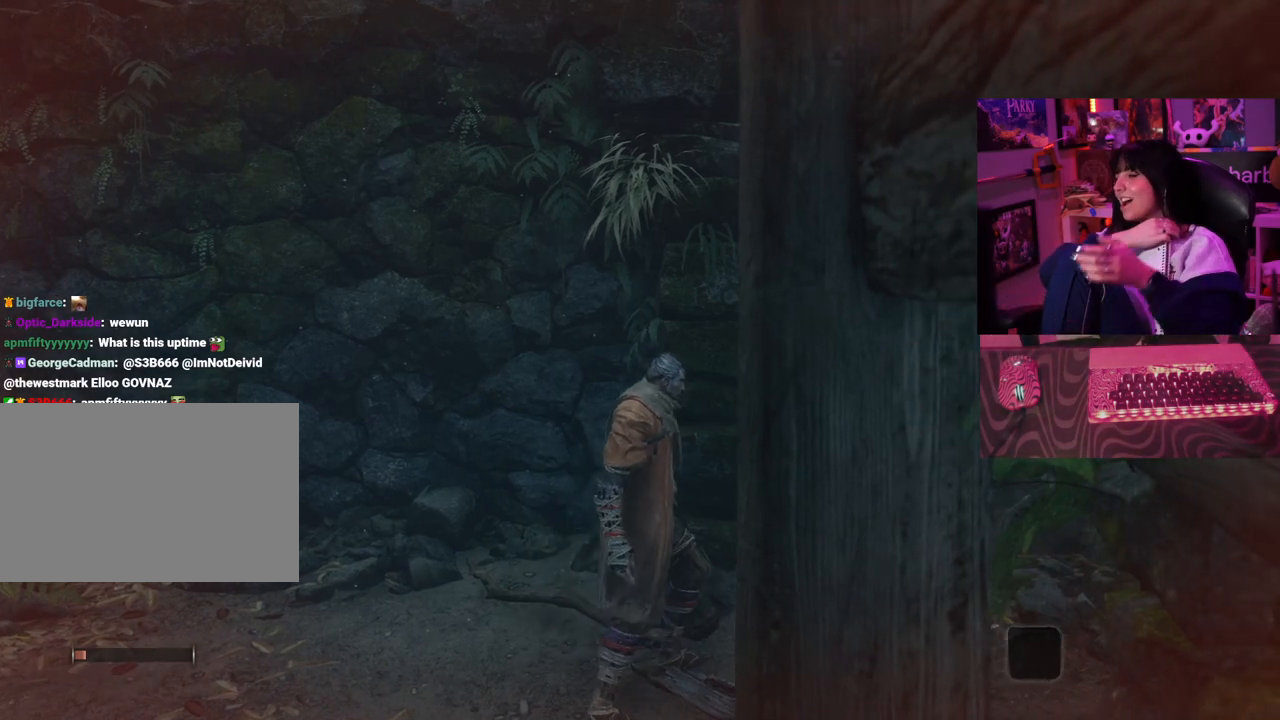
{"keys": [], "mouse": [], "events": []}
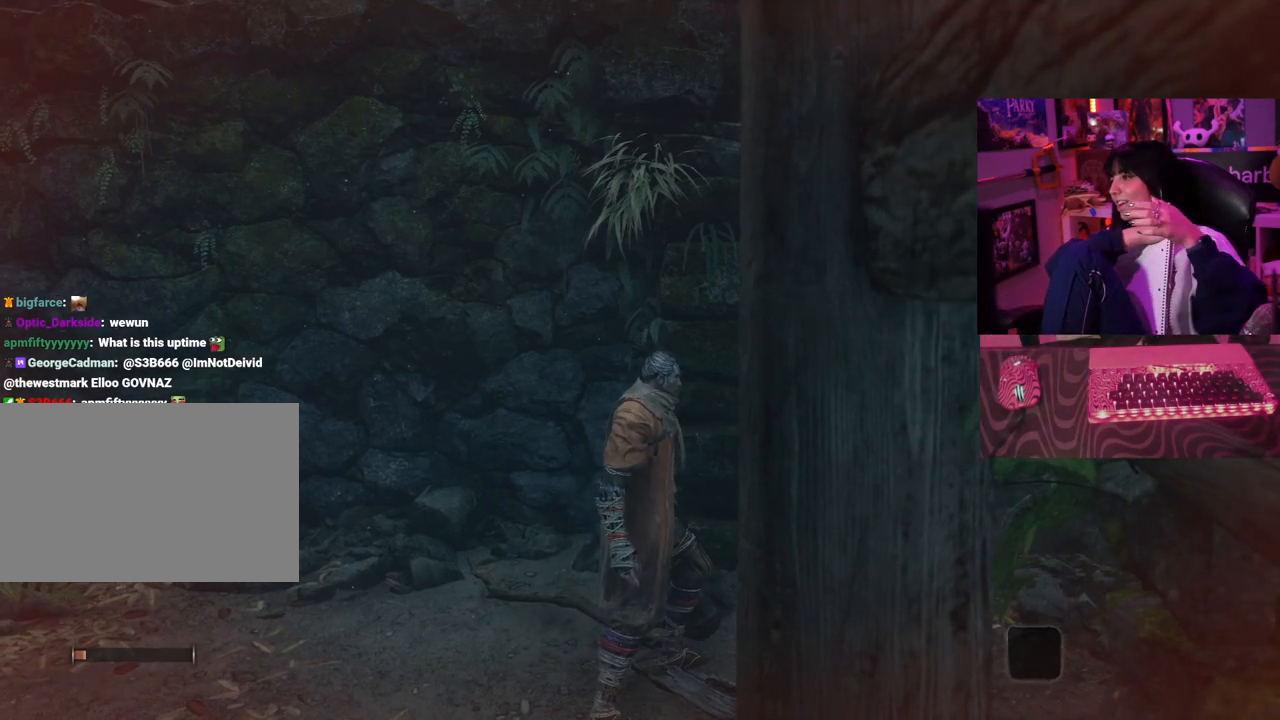
{"keys": [], "mouse": [], "events": []}
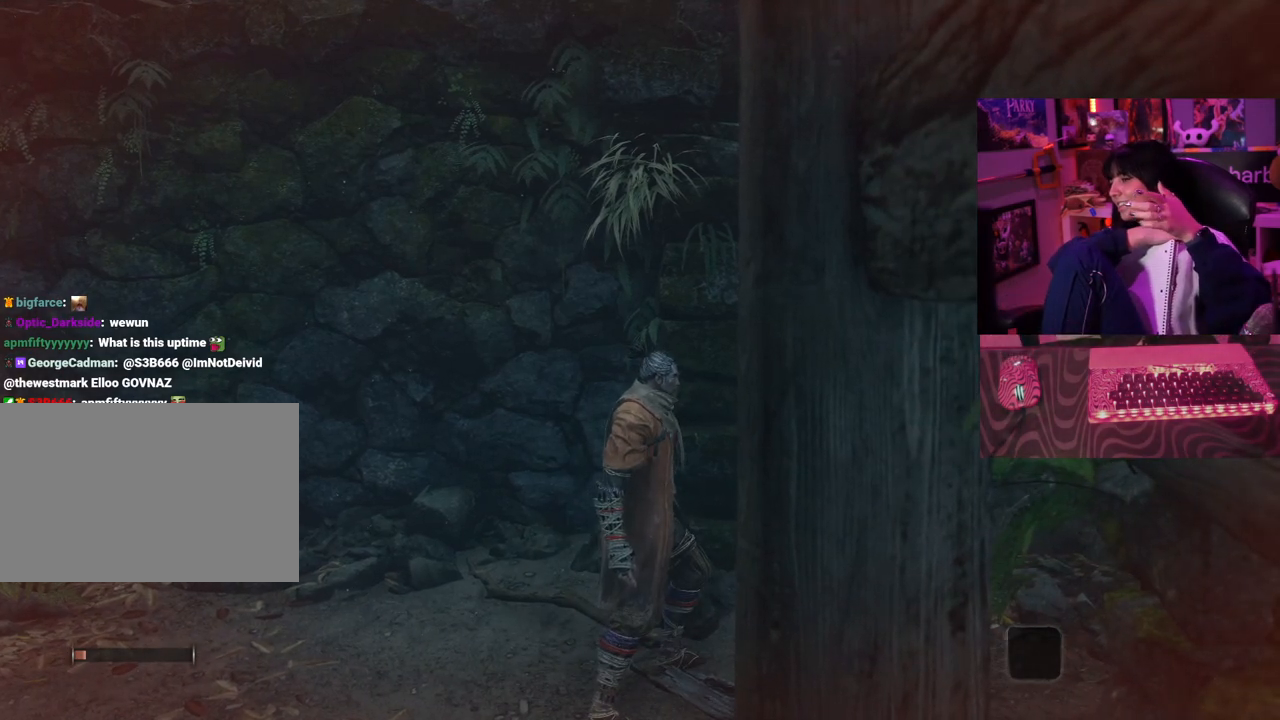
{"keys": [], "mouse": [], "events": []}
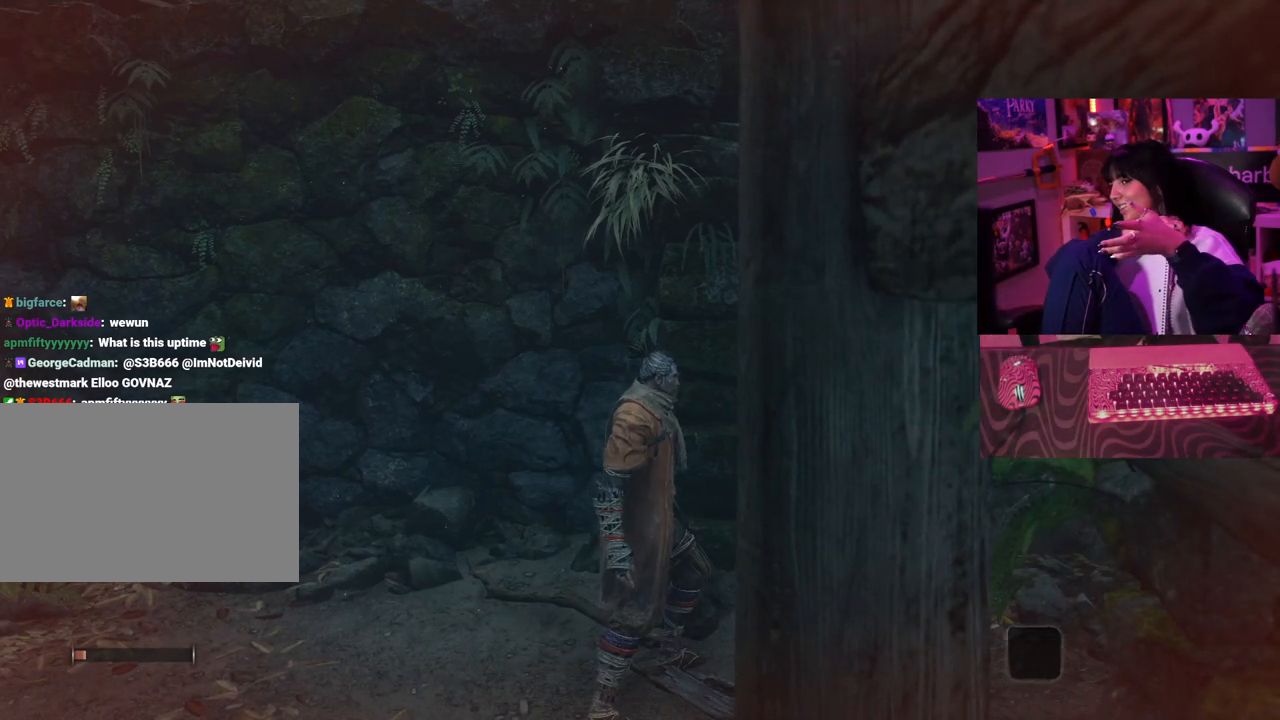
{"keys": [], "mouse": [], "events": []}
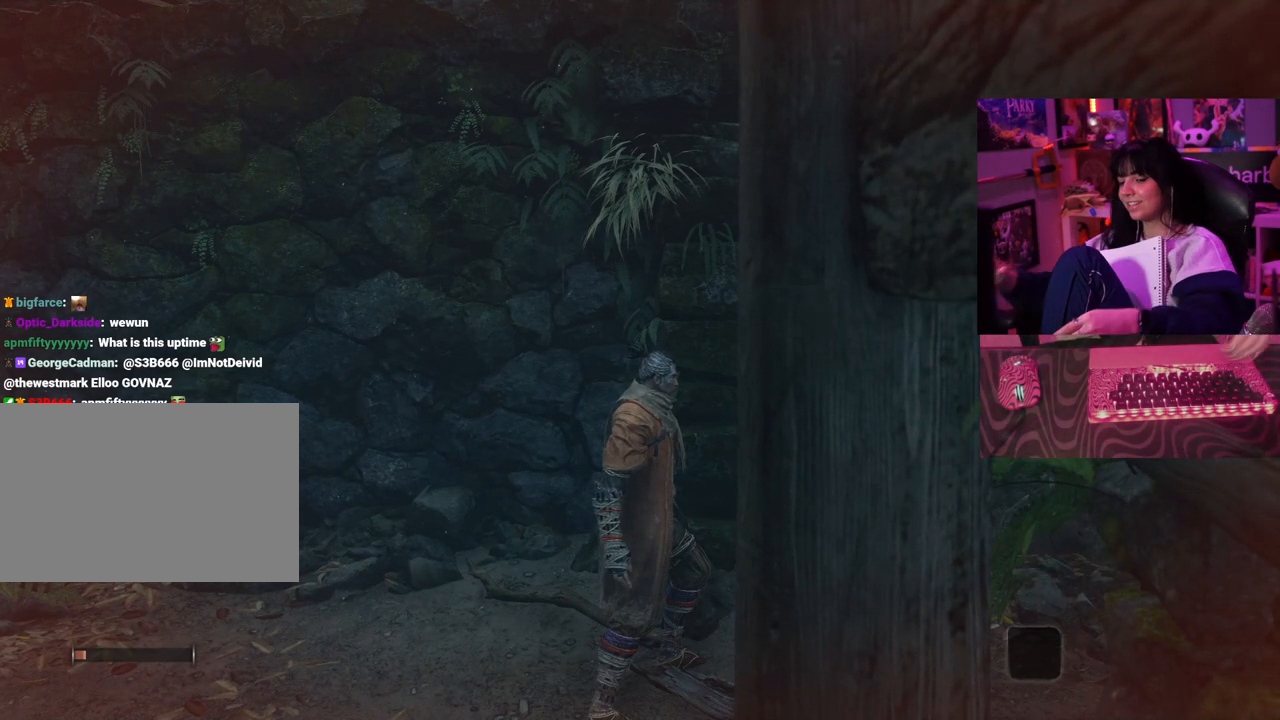
{"keys": [], "mouse": [], "events": []}
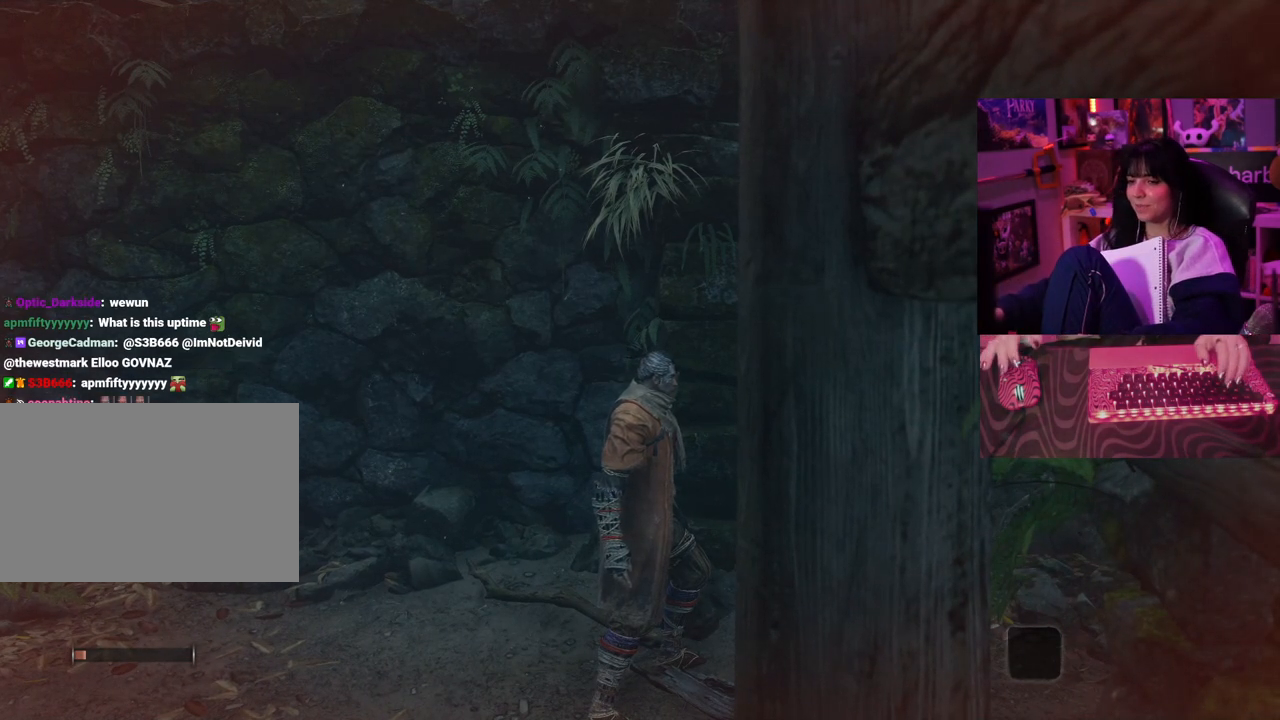
{"keys": ["w"], "mouse": [], "events": [[183, "w", "down"]]}
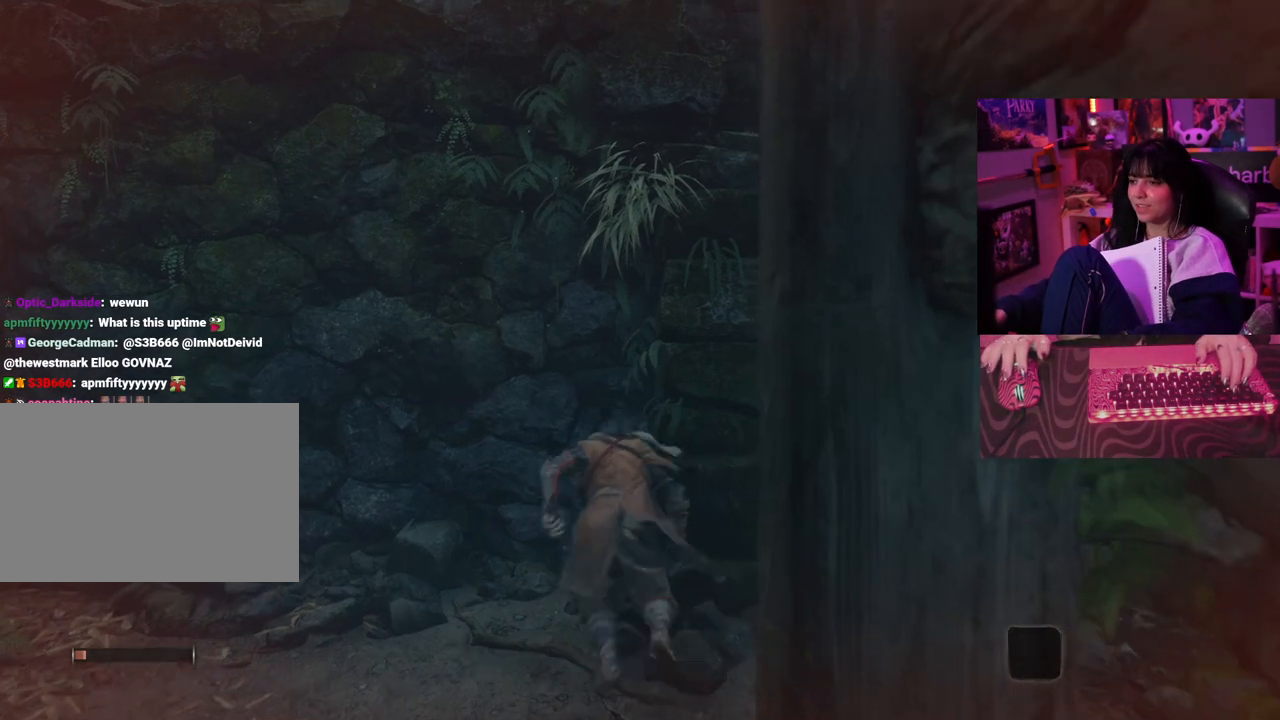
{"keys": ["w"], "mouse": [], "events": []}
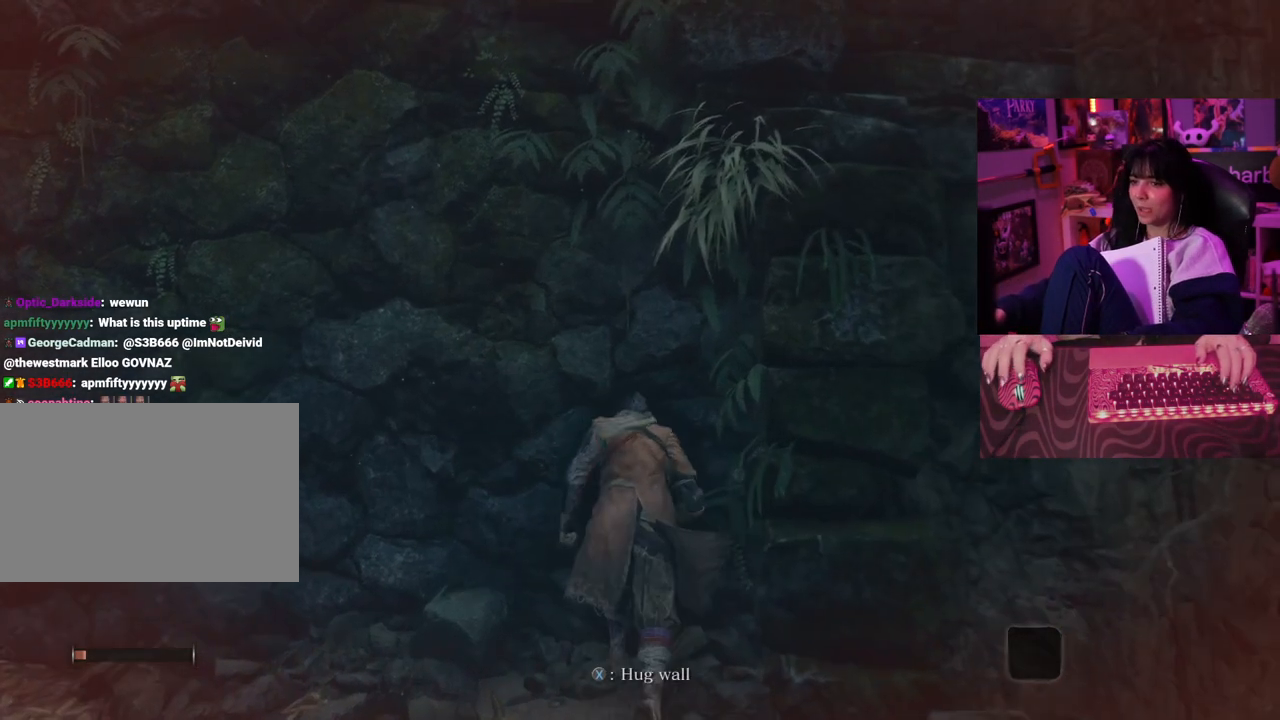
{"keys": [], "mouse": [], "events": [[67, "w", "up"]]}
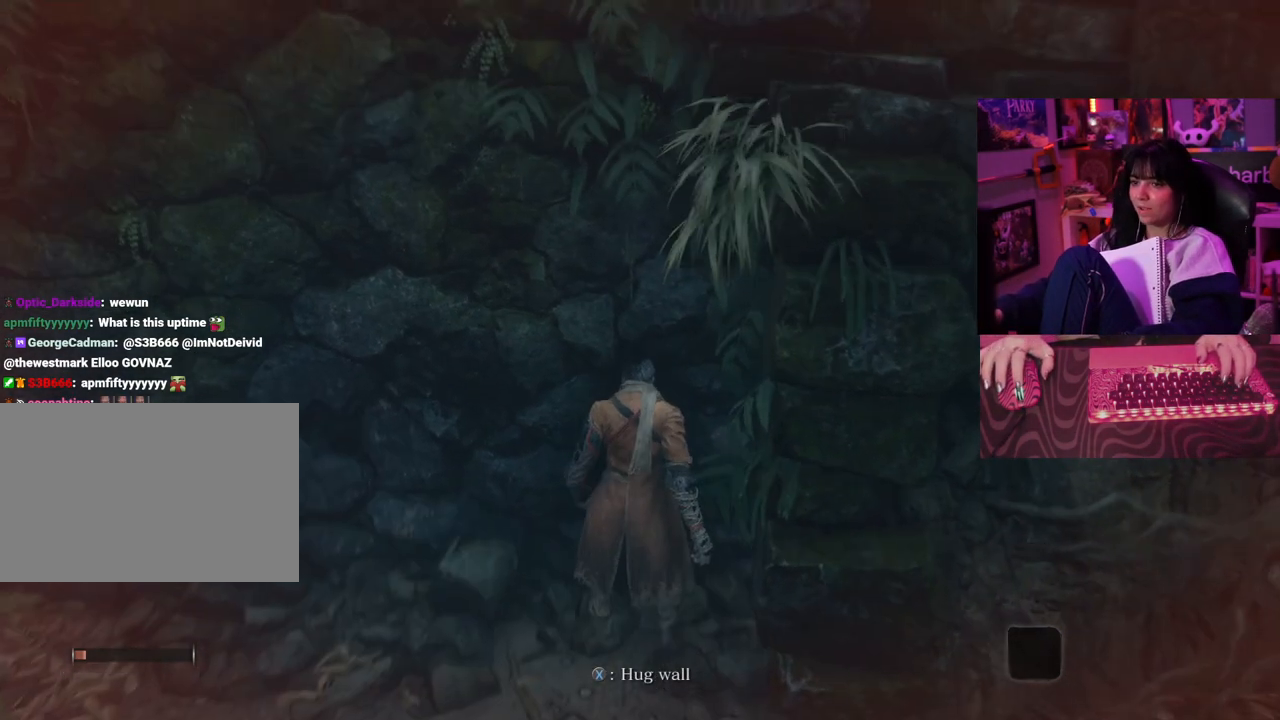
{"keys": [], "mouse": [], "events": []}
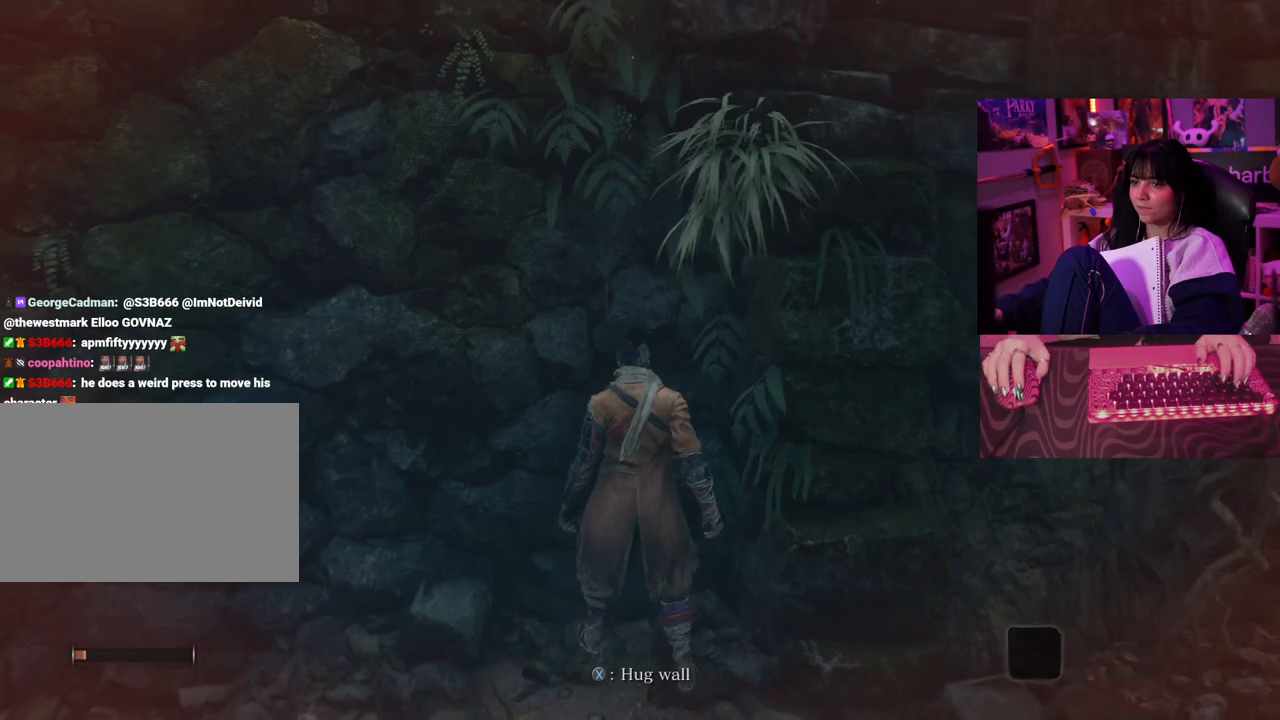
{"keys": [], "mouse": [], "events": [[150, "mouse_wheel", "down"], [233, "mouse_wheel", "up"]]}
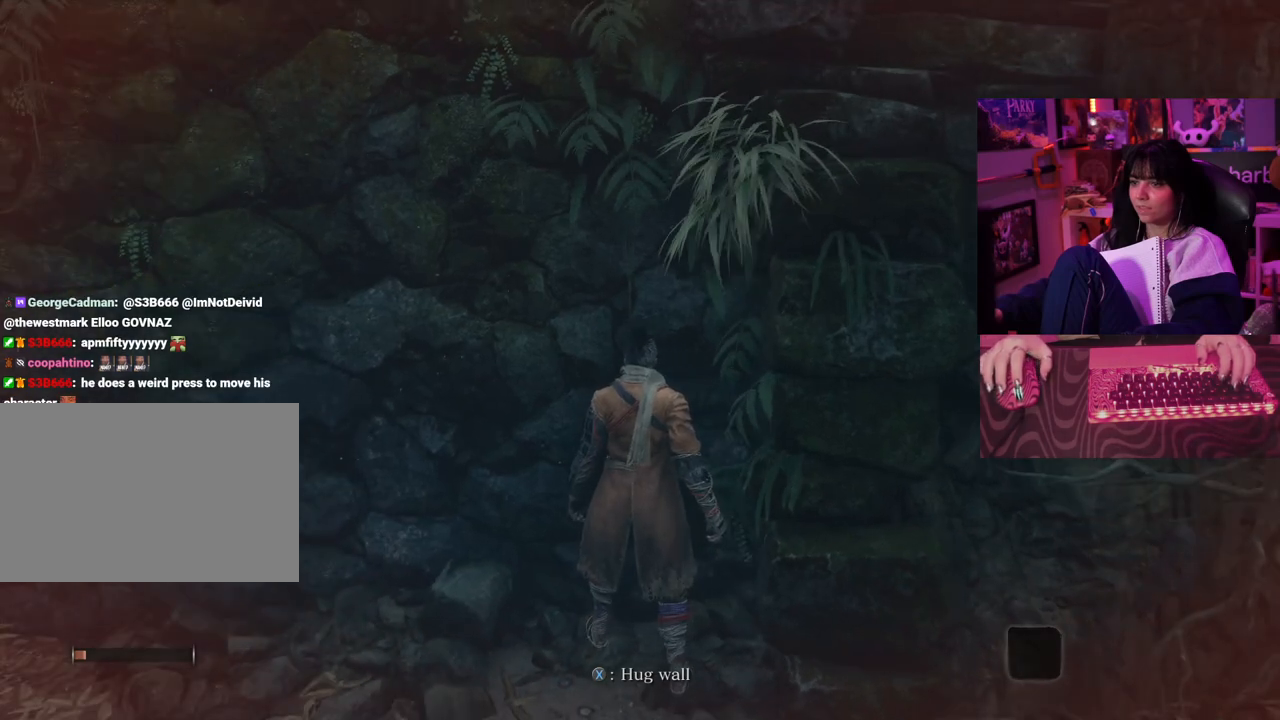
{"keys": ["w"], "mouse": [], "events": [[217, "d", "down"], [300, "w", "down"], [400, "d", "up"]]}
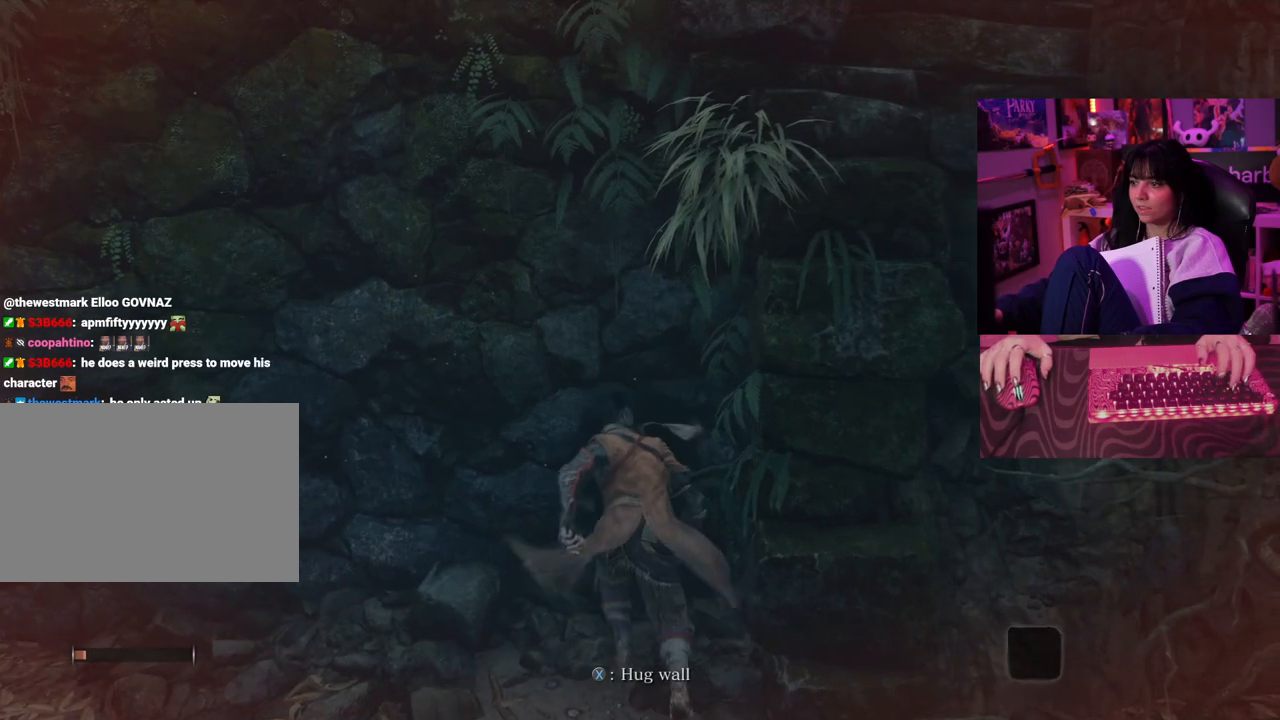
{"keys": ["w"], "mouse": [], "events": []}
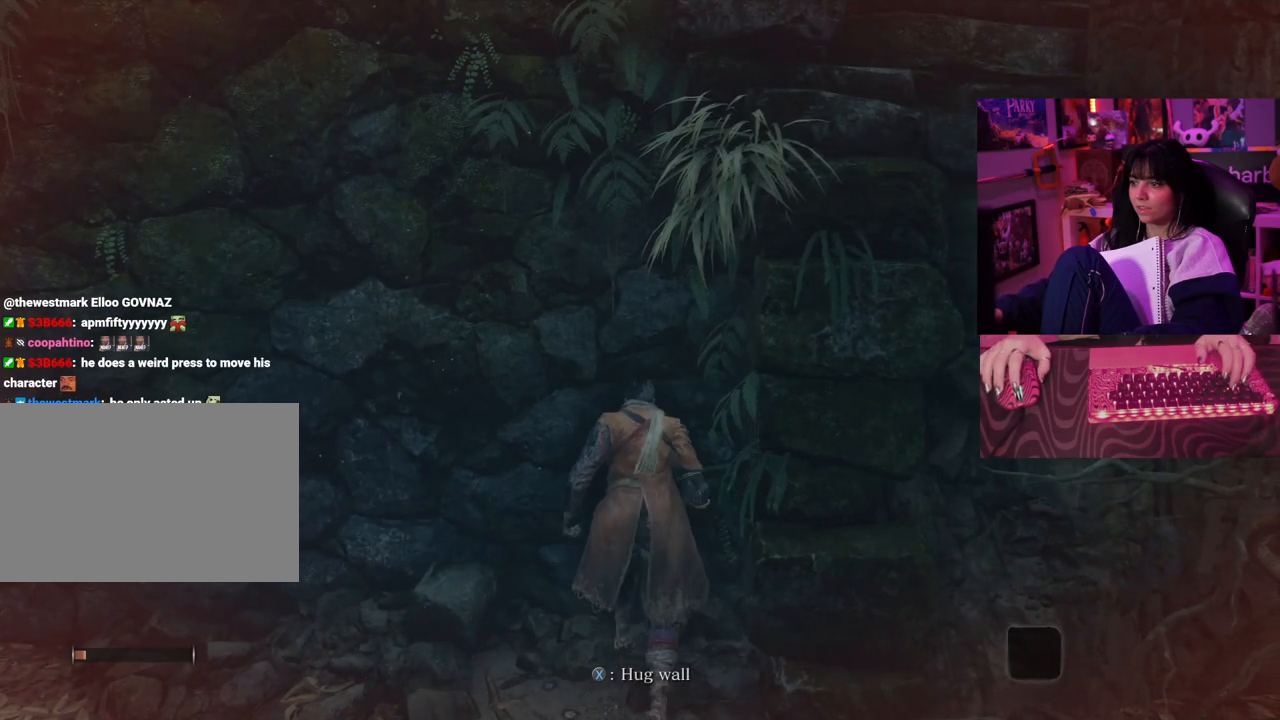
{"keys": ["w"], "mouse": ["wheel"], "events": [[433, "mouse_wheel", "down"]]}
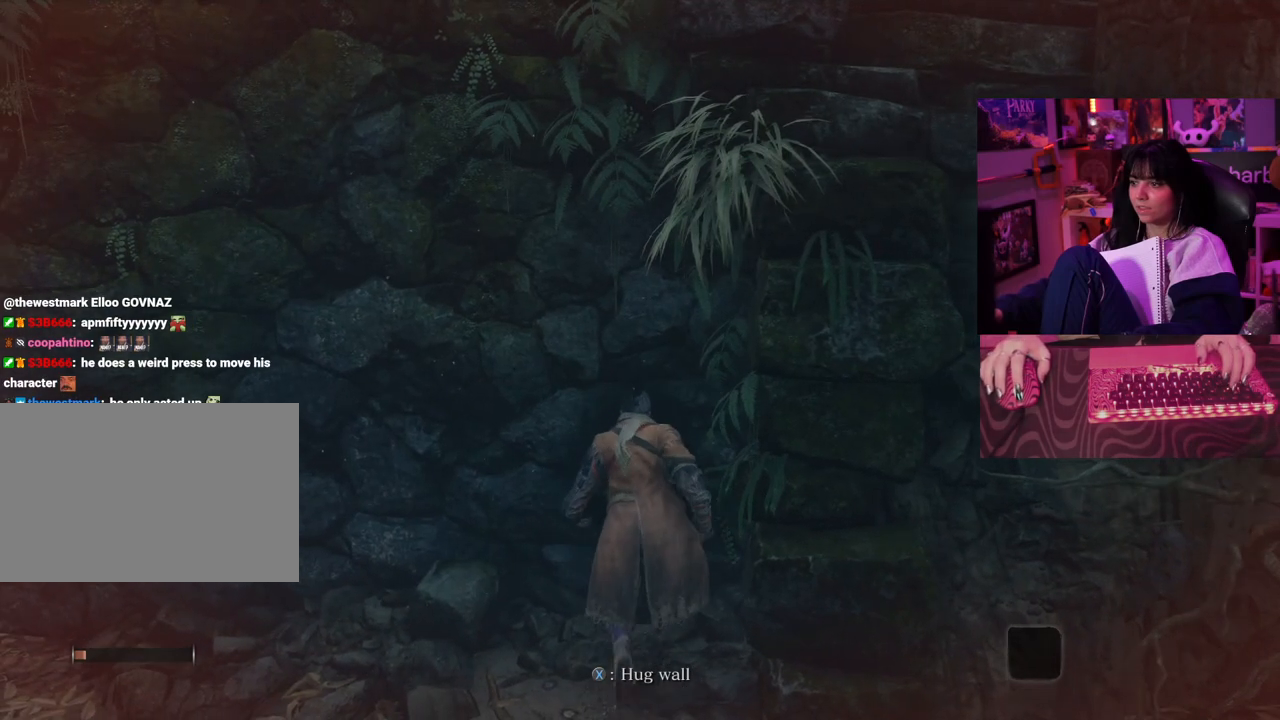
{"keys": [], "mouse": [], "events": [[67, "mouse_wheel", "up"], [300, "w", "up"]]}
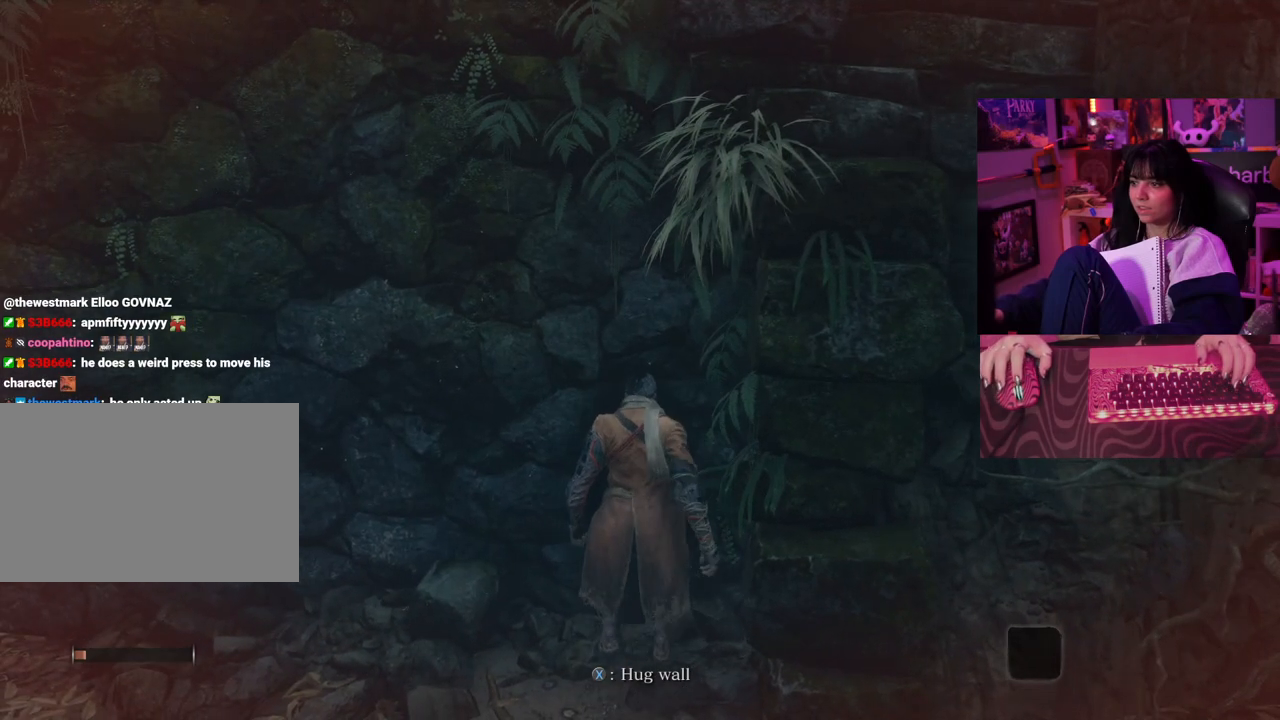
{"keys": [], "mouse": [], "events": []}
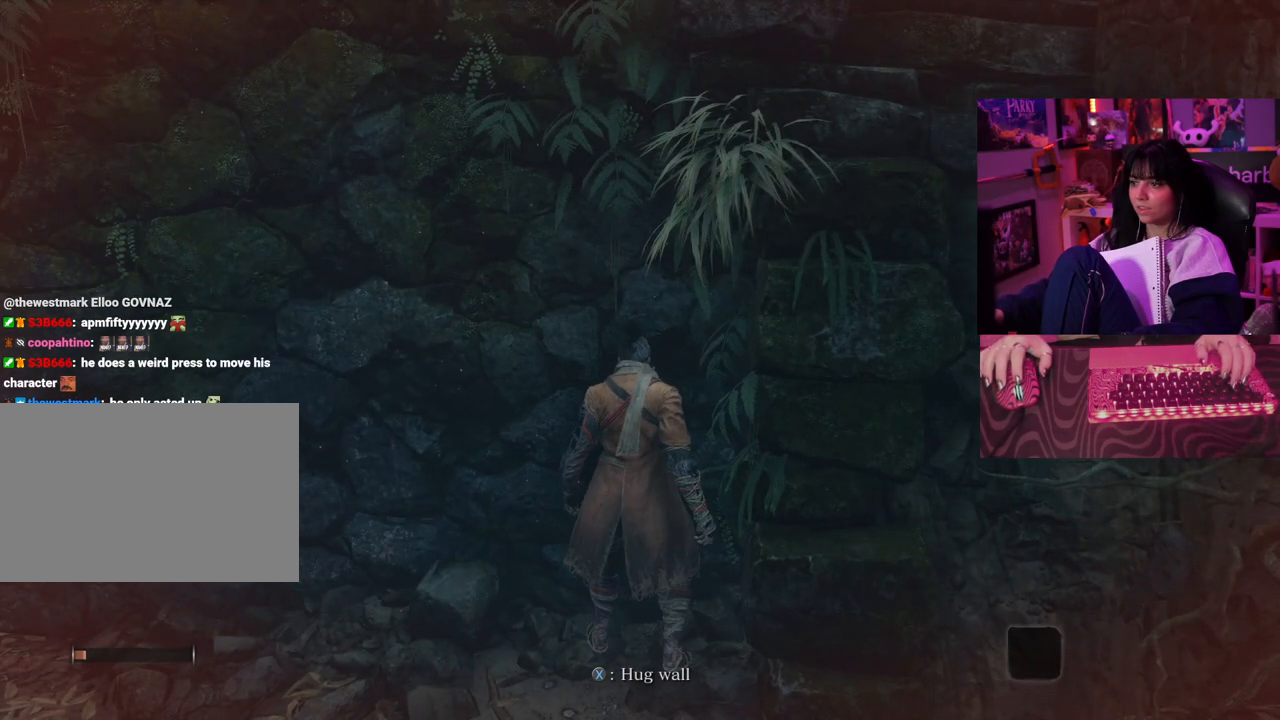
{"keys": ["w"], "mouse": [], "events": [[50, "w", "down"], [200, "space", "down"], [283, "space", "up"]]}
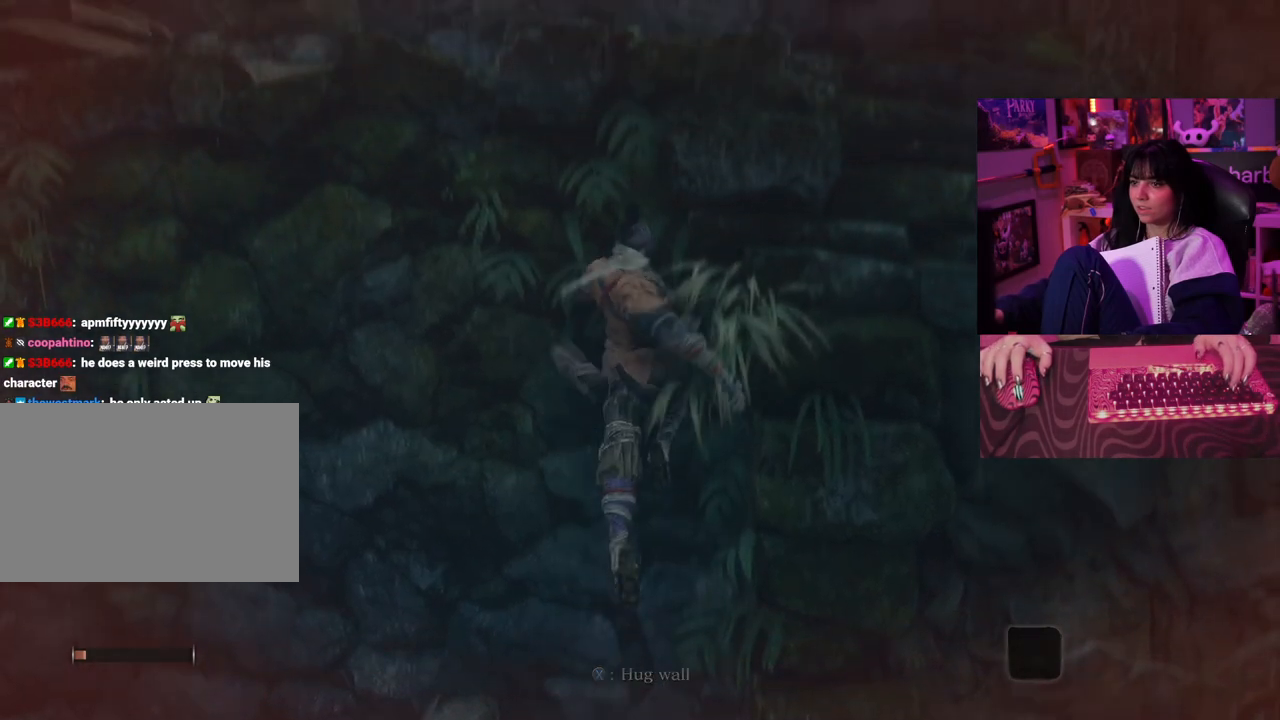
{"keys": ["w"], "mouse": [], "events": [[117, "space", "down"], [217, "space", "up"]]}
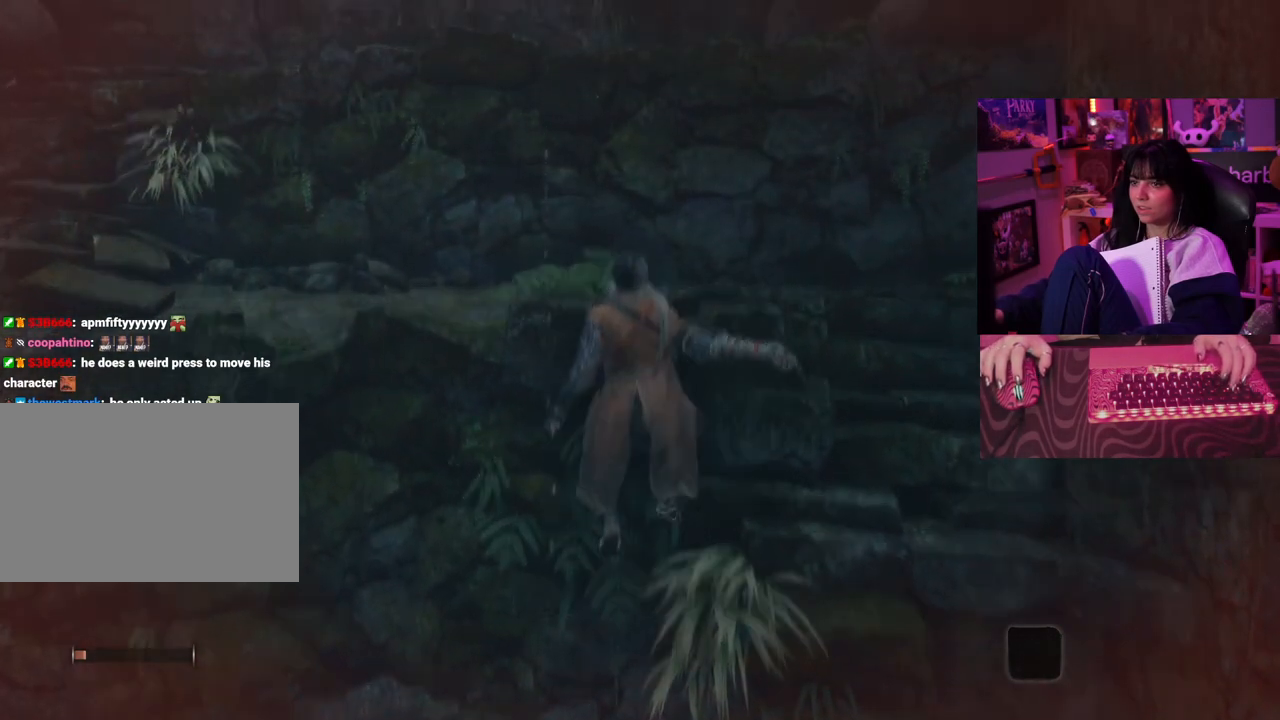
{"keys": [], "mouse": [], "events": [[183, "w", "up"]]}
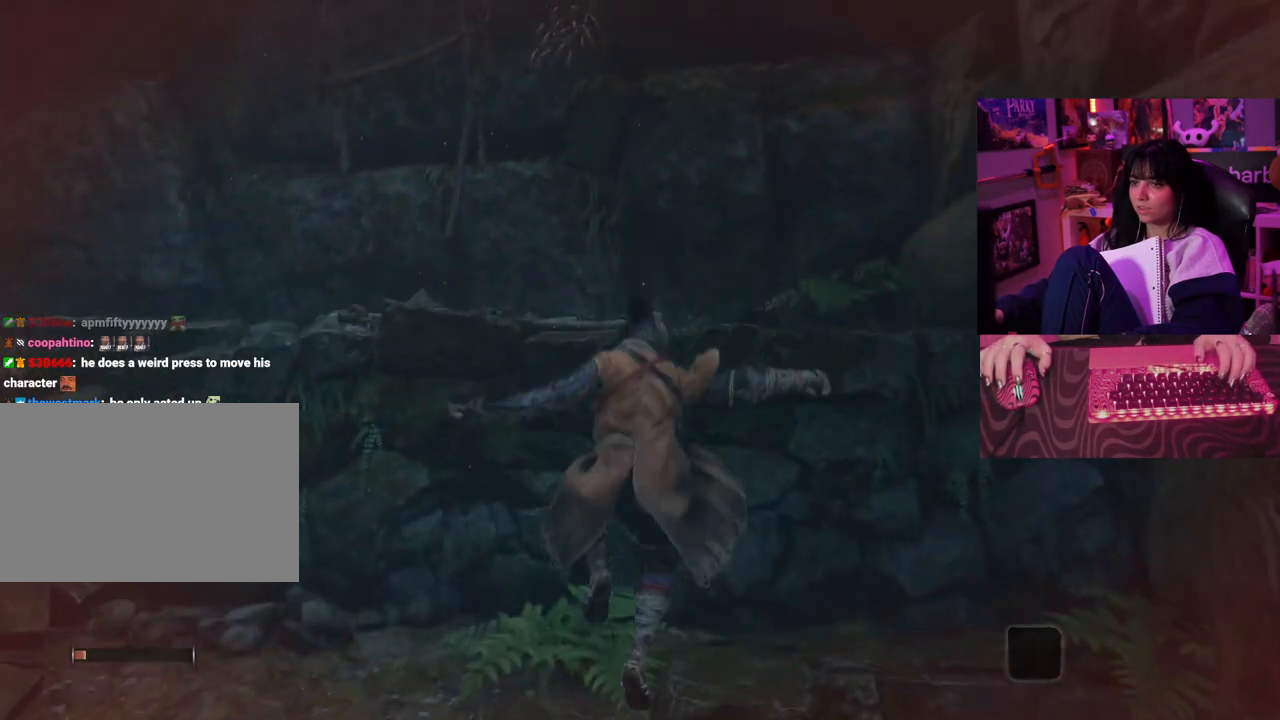
{"keys": ["a", "space", "w"], "mouse": [], "events": [[333, "a", "down"], [333, "w", "down"], [383, "space", "down"]]}
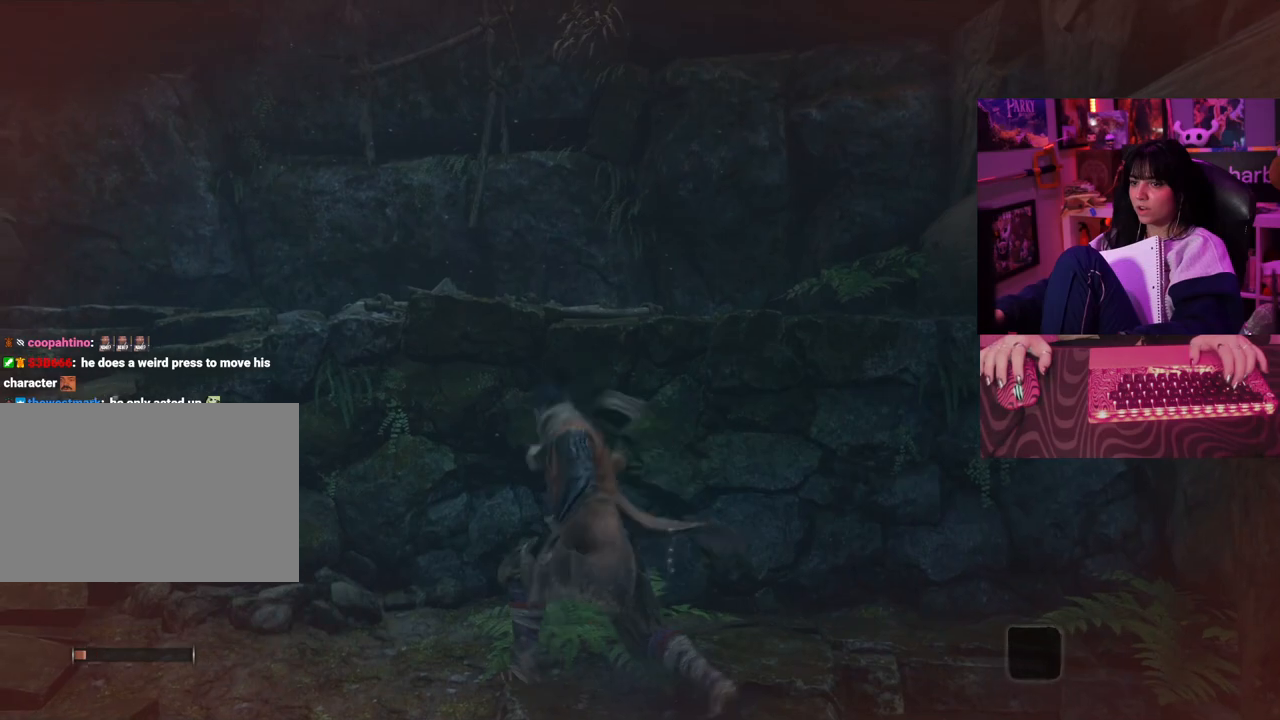
{"keys": ["w"], "mouse": [], "events": [[17, "space", "up"], [450, "a", "up"]]}
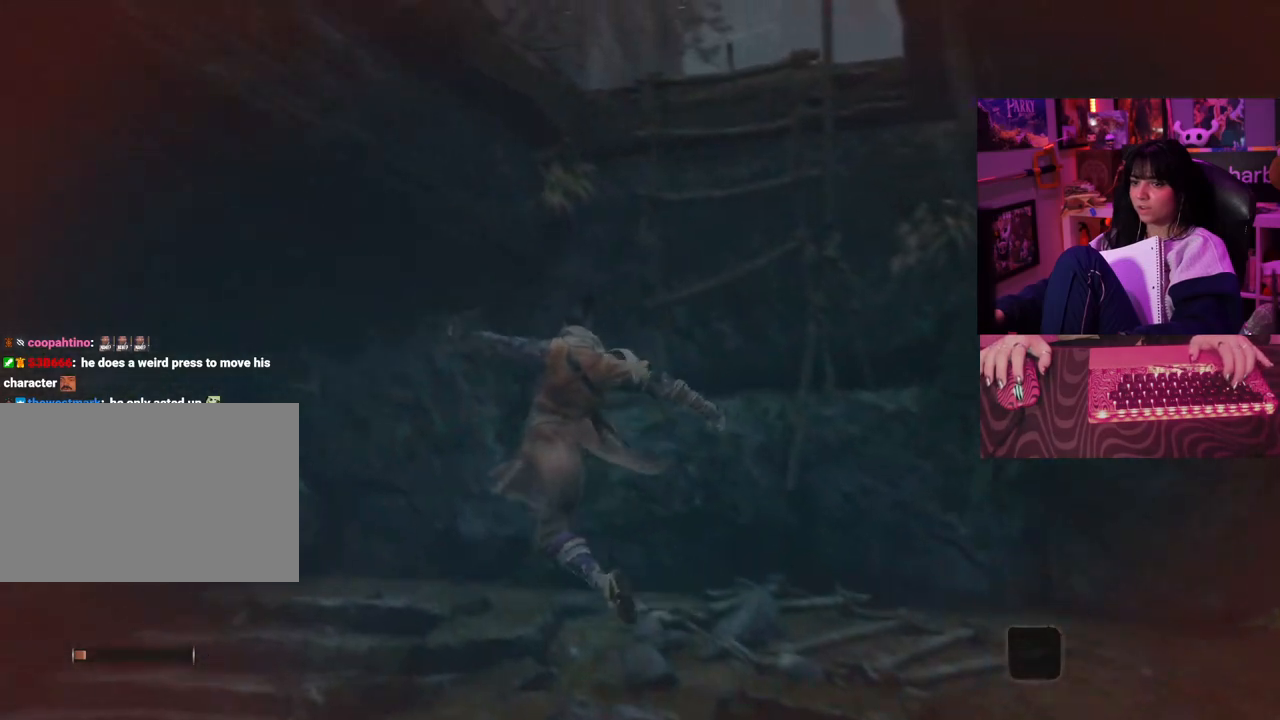
{"keys": [], "mouse": [], "events": [[33, "w", "up"]]}
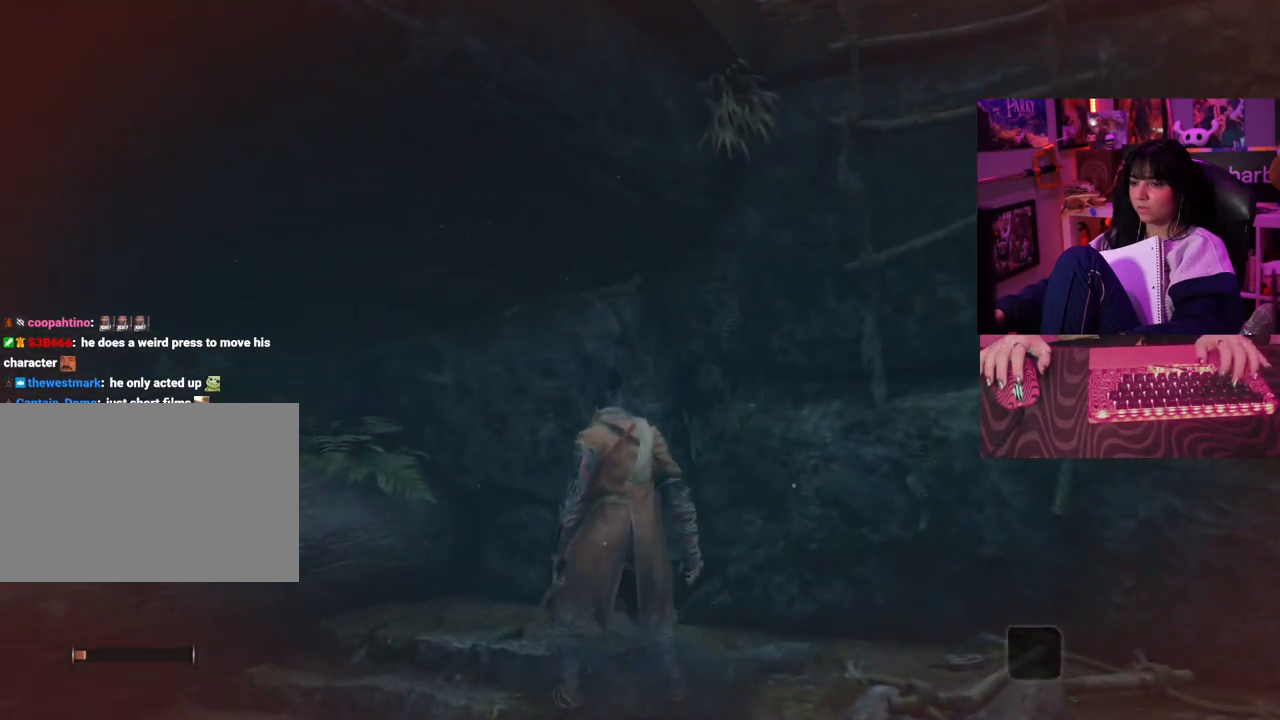
{"keys": [], "mouse": [], "events": []}